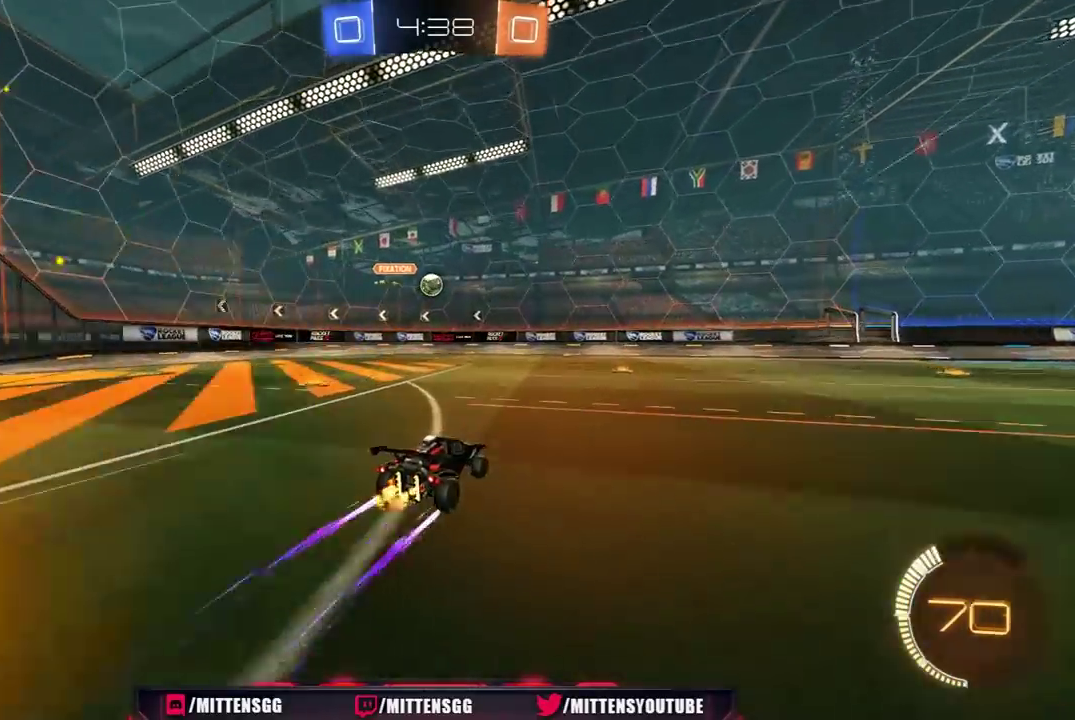
Gameplay with a controller (Xbox layout); each line is a JSON object with the inputs held at the frame after it. "events" lists button and stick changes between this image and that frame as [ms after this image, input, new state], when the widget could be followed in between. Not read: L2.
{"buttons": ["R2"], "left_stick": "center", "right_stick": "center", "events": []}
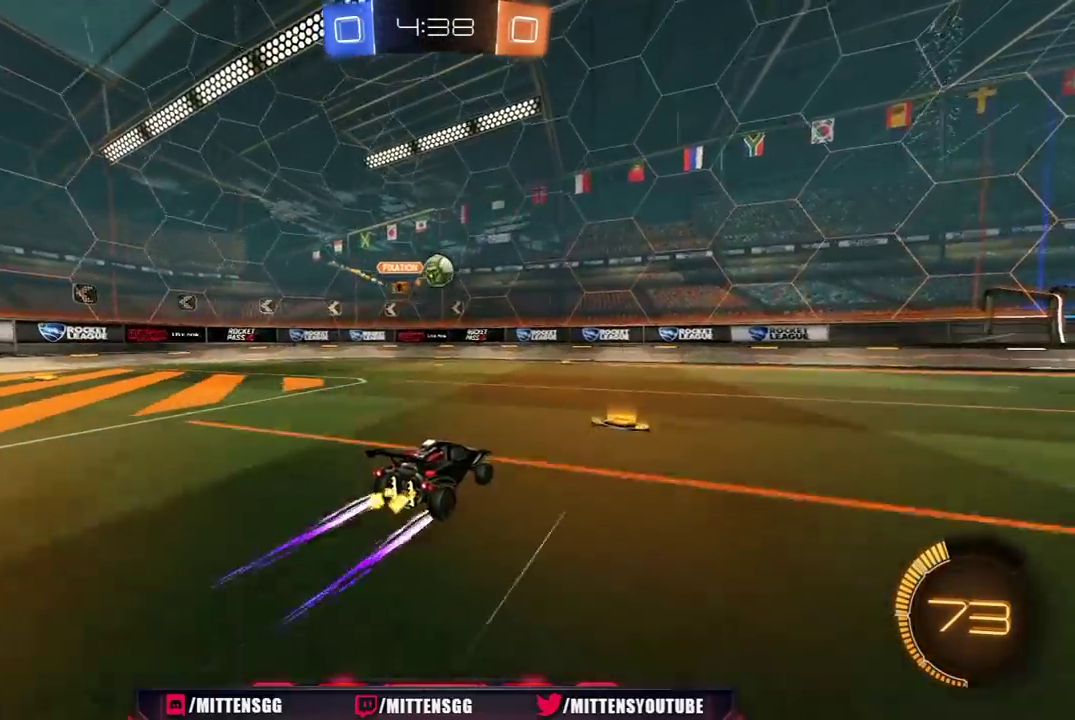
{"buttons": ["R2"], "left_stick": "center", "right_stick": "center", "events": [[150, "left_stick", "right"], [233, "R1", "down"], [433, "left_stick", "center"], [483, "R1", "up"]]}
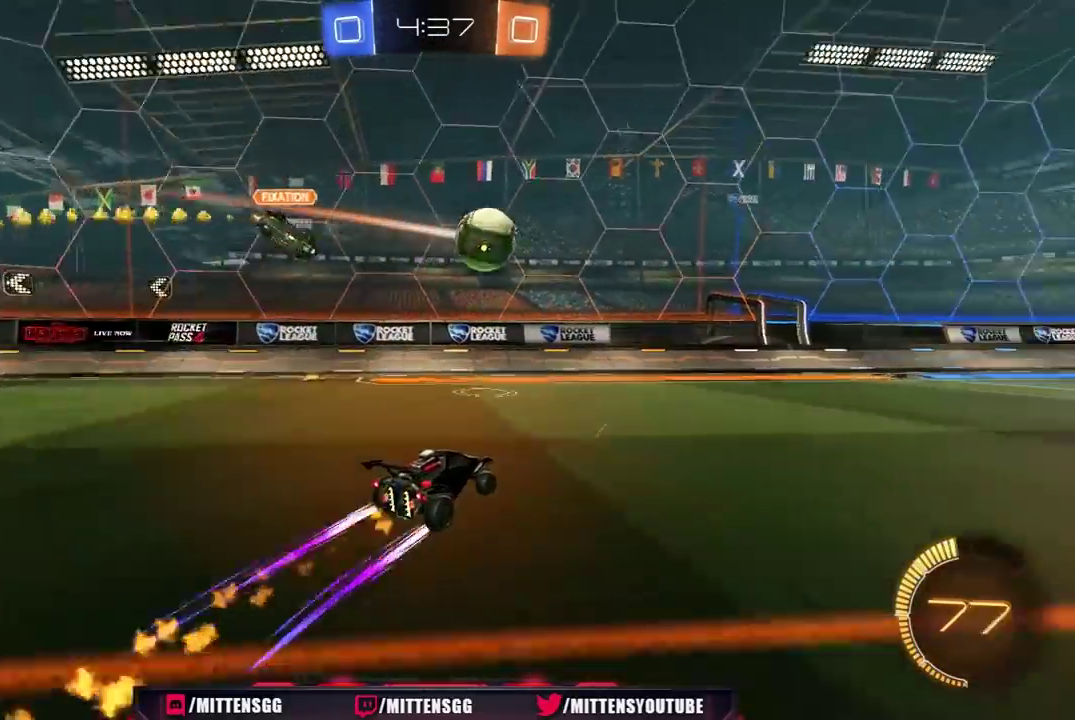
{"buttons": ["R2"], "left_stick": "right", "right_stick": "center", "events": [[50, "R1", "down"], [167, "left_stick", "right"], [233, "left_stick", "center"], [250, "R1", "up"], [333, "R1", "down"], [450, "R1", "up"], [483, "left_stick", "right"]]}
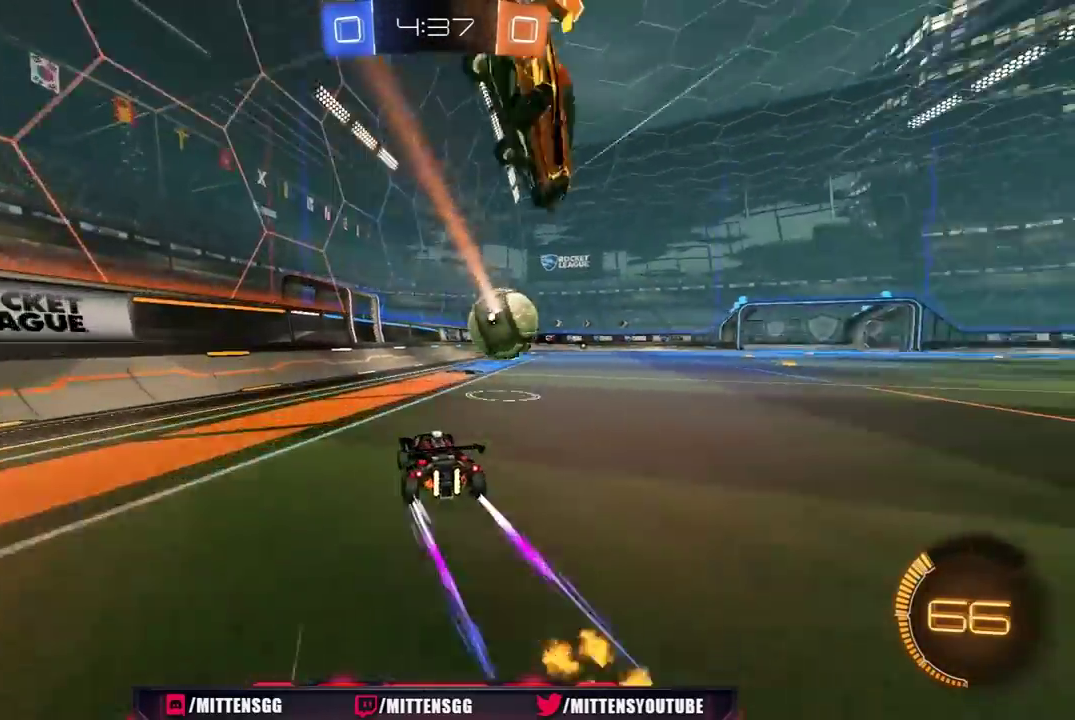
{"buttons": ["R2"], "left_stick": "center", "right_stick": "center", "events": [[17, "R1", "down"], [50, "left_stick", "center"], [150, "left_stick", "right"], [283, "R1", "up"], [383, "left_stick", "center"]]}
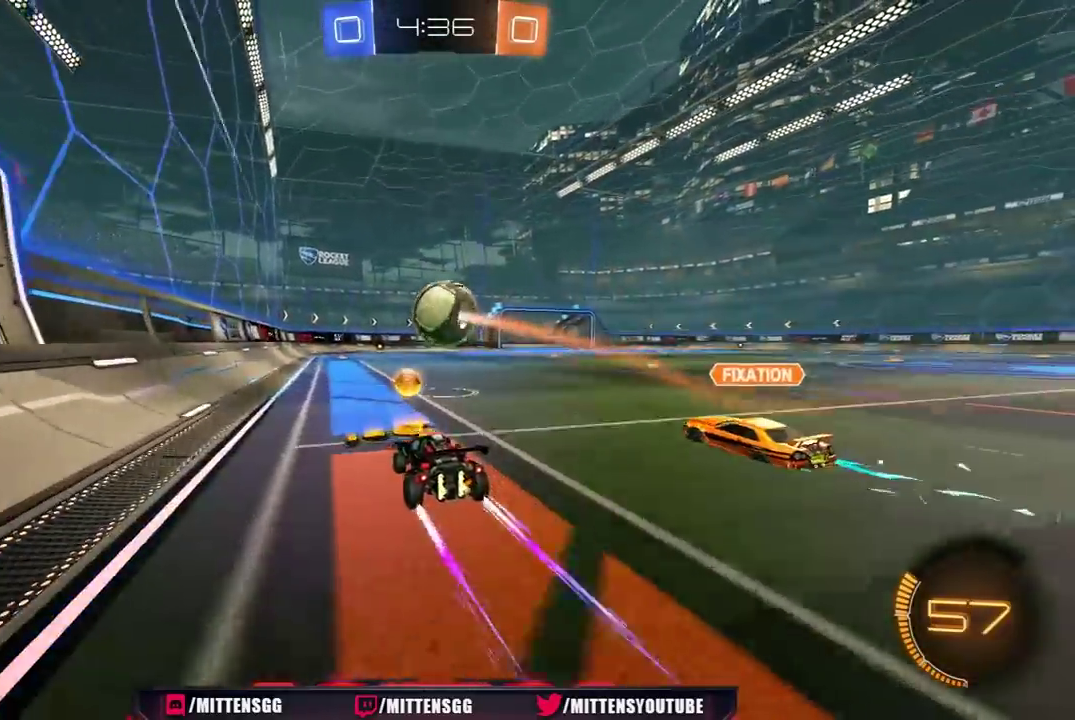
{"buttons": ["L1", "R1", "R2", "L3"], "left_stick": "right", "right_stick": "center"}
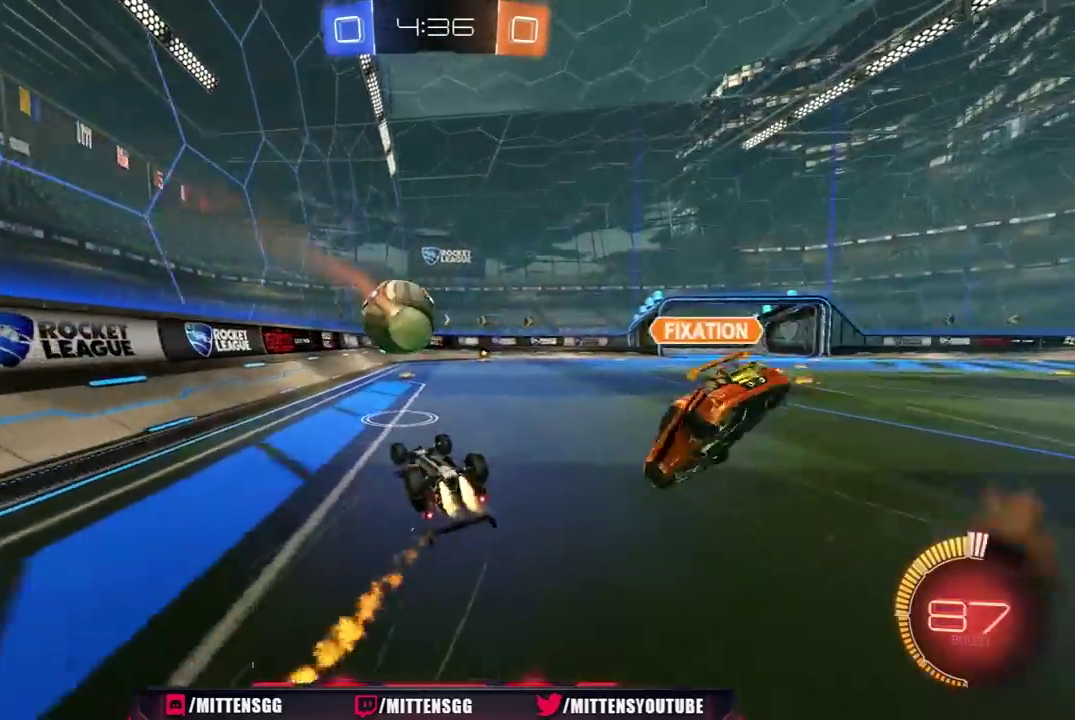
{"buttons": ["R1", "R2"], "left_stick": "center", "right_stick": "center", "events": [[183, "Y", "down"], [250, "L3", "up"], [300, "L1", "up"], [300, "Y", "up"], [483, "left_stick", "center"]]}
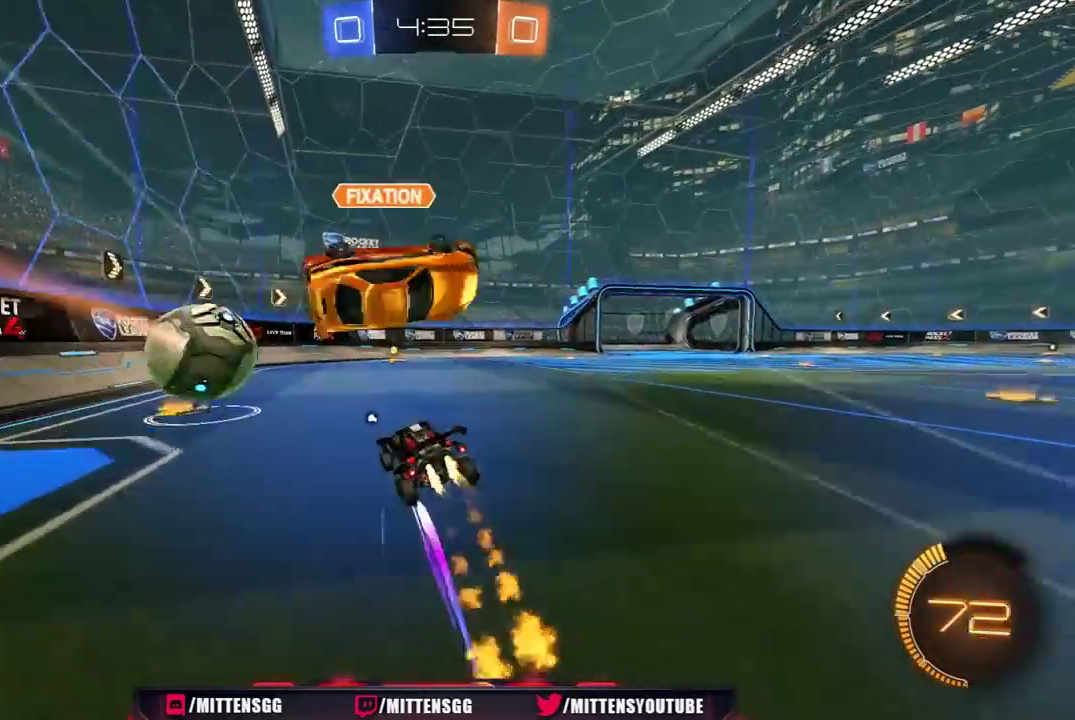
{"buttons": ["R1", "R2"], "left_stick": "right", "right_stick": "center", "events": [[267, "left_stick", "right"]]}
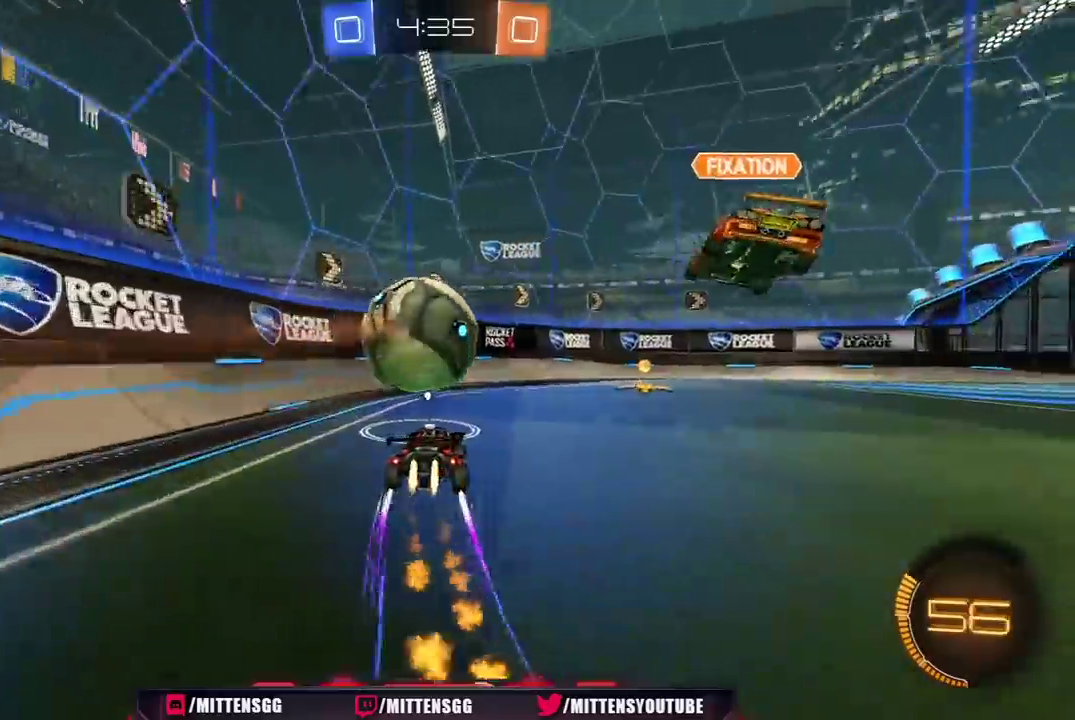
{"buttons": ["R1", "R2"], "left_stick": "left", "right_stick": "center", "events": [[183, "L1", "down"], [250, "L1", "up"], [317, "left_stick", "up-right"], [433, "left_stick", "left"]]}
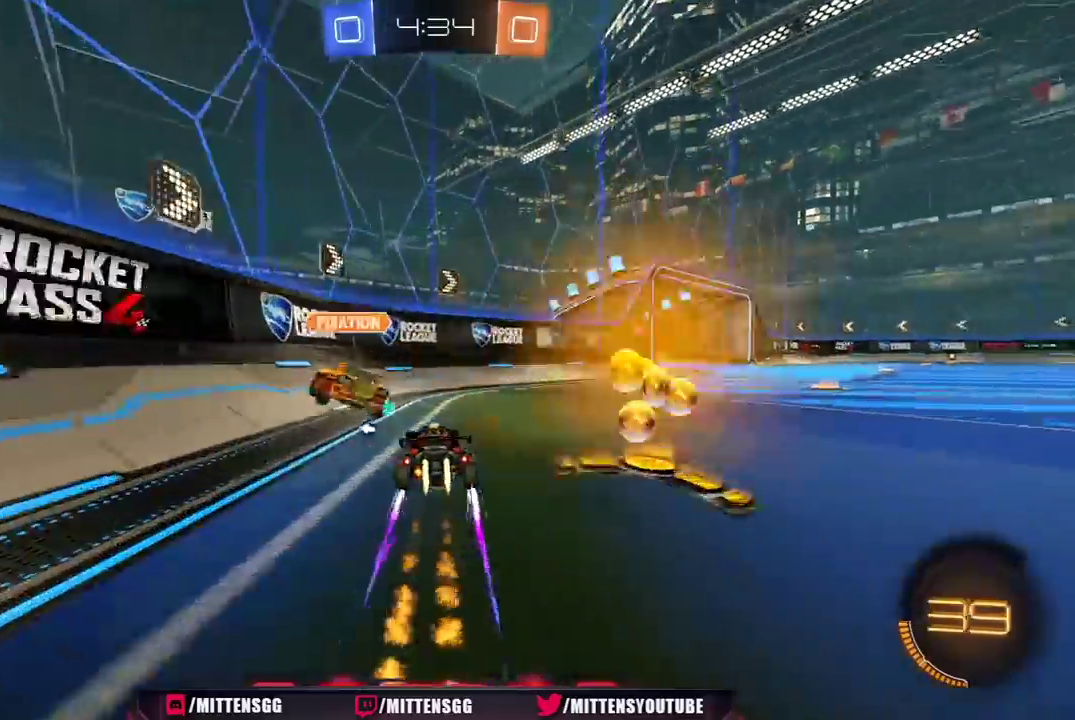
{"buttons": ["L1", "R2"], "left_stick": "right", "right_stick": "center", "events": [[100, "R1", "up"], [133, "Y", "down"], [250, "Y", "up"], [250, "left_stick", "center"], [333, "left_stick", "right"], [400, "L1", "down"]]}
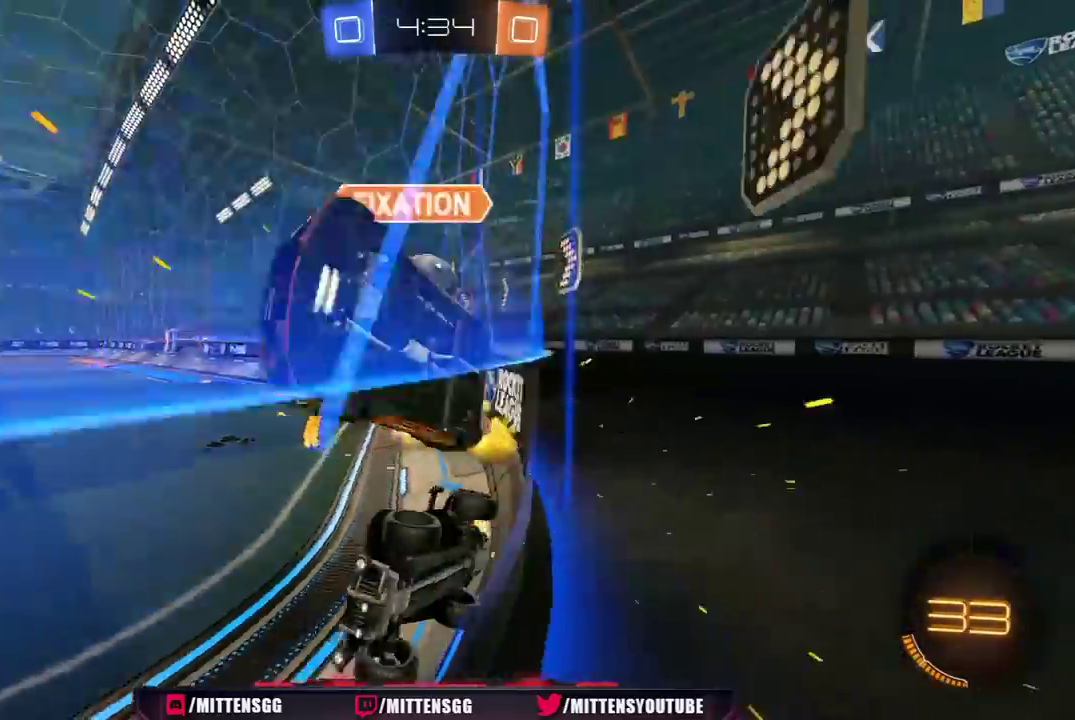
{"buttons": [], "left_stick": "right", "right_stick": "center", "events": [[17, "L1", "up"], [117, "L1", "down"], [200, "R2", "up"], [267, "L1", "up"]]}
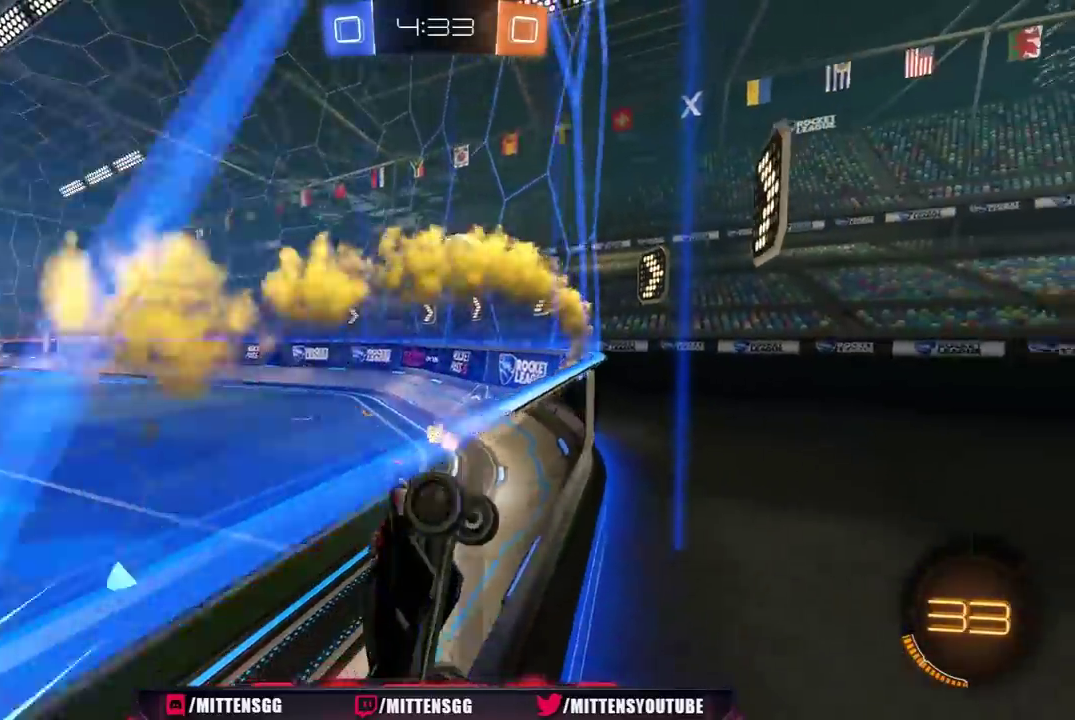
{"buttons": ["R2"], "left_stick": "right", "right_stick": "center", "events": [[150, "R2", "down"], [267, "L1", "down"], [400, "L1", "up"]]}
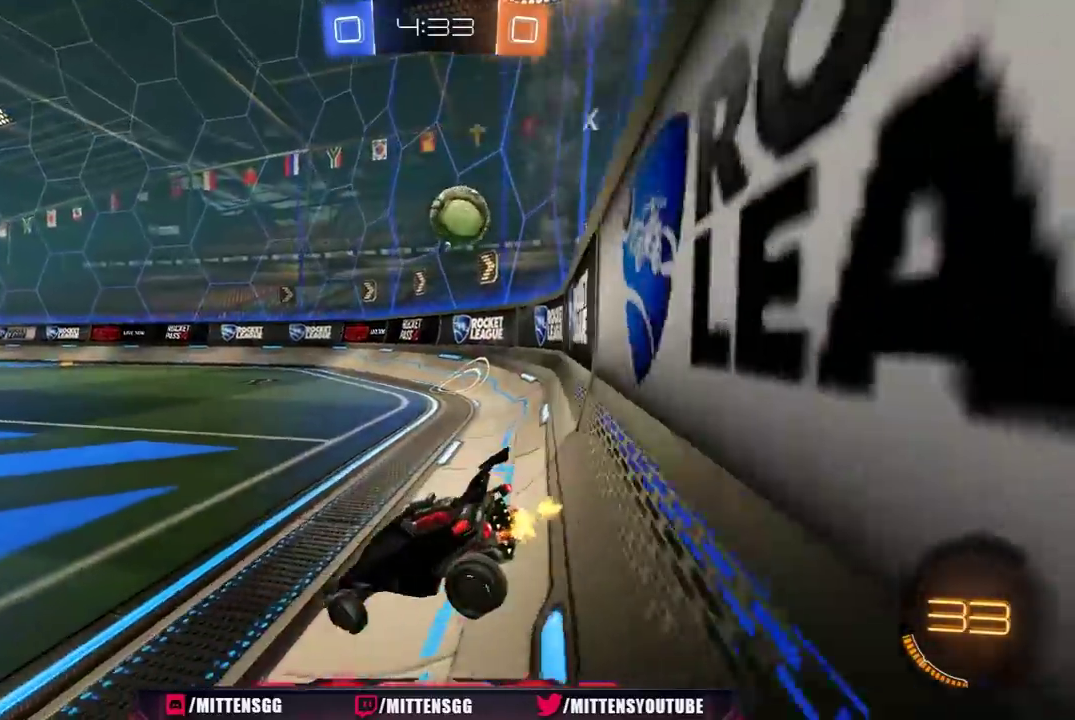
{"buttons": ["R2"], "left_stick": "right", "right_stick": "center", "events": [[17, "L1", "down"], [83, "L1", "up"], [183, "L1", "down"], [233, "L1", "up"]]}
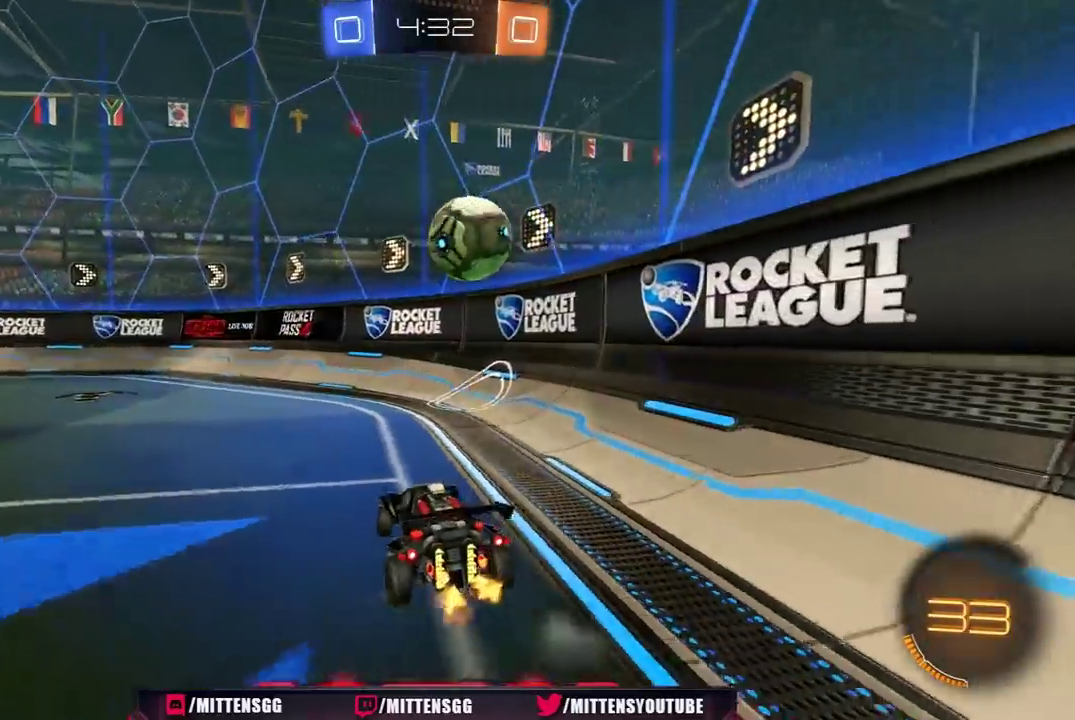
{"buttons": ["R2"], "left_stick": "right", "right_stick": "center", "events": [[217, "left_stick", "center"], [283, "left_stick", "left"], [383, "left_stick", "right"]]}
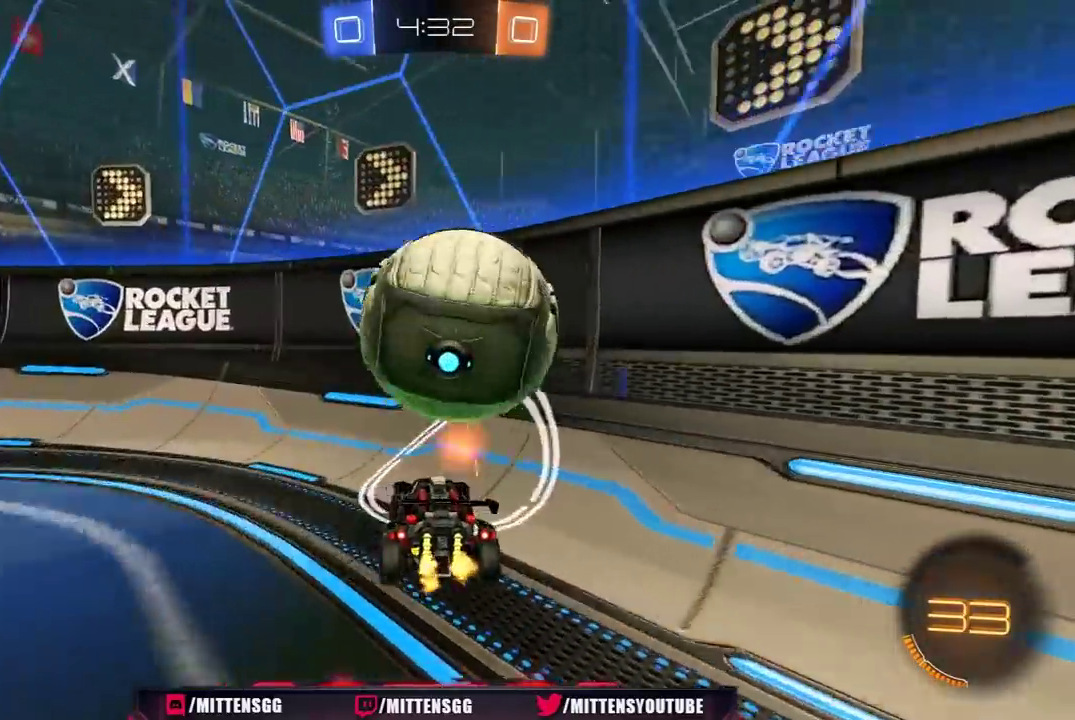
{"buttons": ["R2"], "left_stick": "center", "right_stick": "center", "events": [[17, "left_stick", "center"], [67, "left_stick", "right"], [217, "left_stick", "center"], [300, "left_stick", "left"], [433, "left_stick", "center"]]}
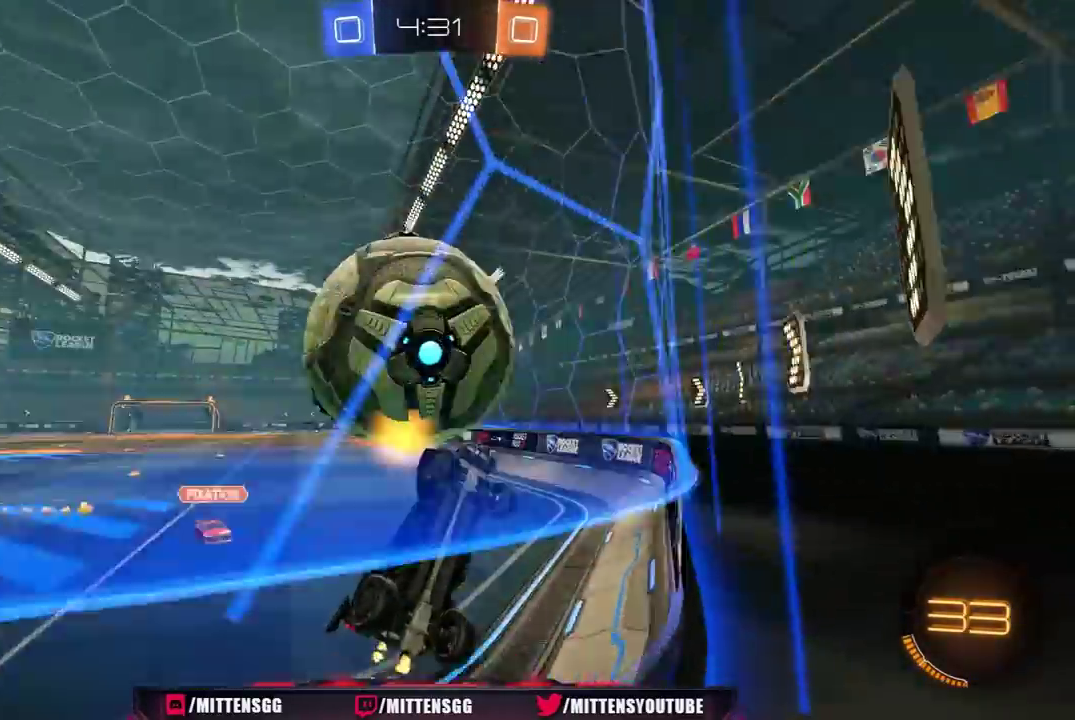
{"buttons": ["R2"], "left_stick": "right", "right_stick": "center", "events": [[50, "R2", "up"], [167, "left_stick", "left"], [183, "R2", "down"], [433, "left_stick", "center"], [483, "left_stick", "right"]]}
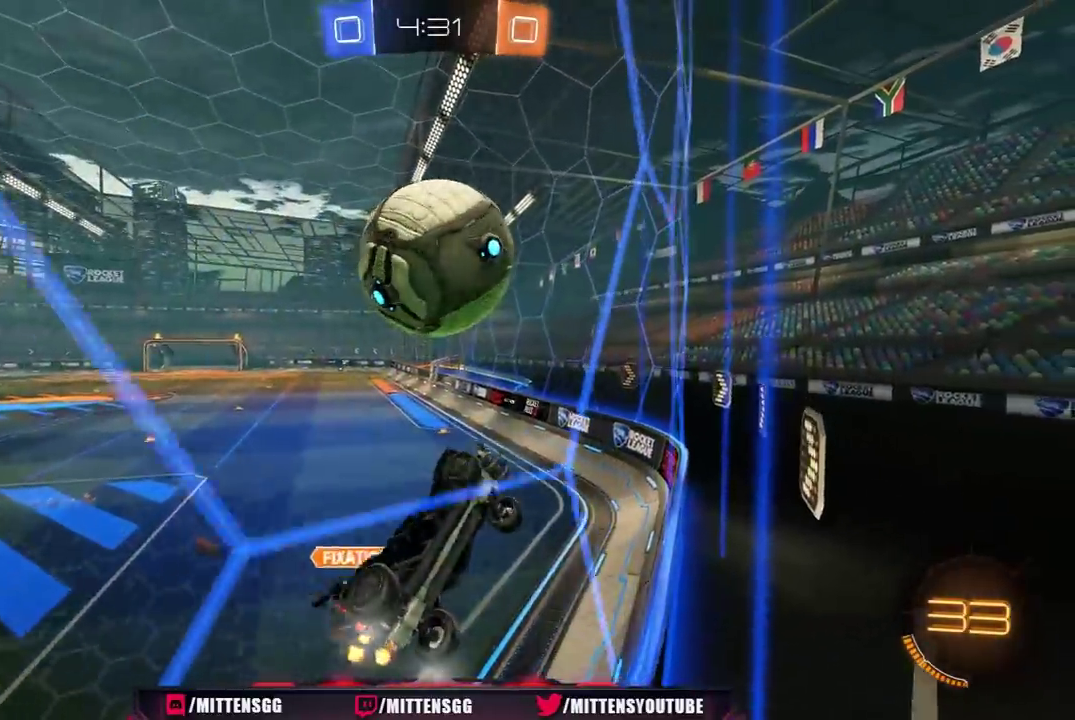
{"buttons": ["R2"], "left_stick": "right", "right_stick": "center", "events": [[100, "left_stick", "center"], [150, "left_stick", "left"], [183, "L1", "down"], [317, "L1", "up"], [500, "left_stick", "right"]]}
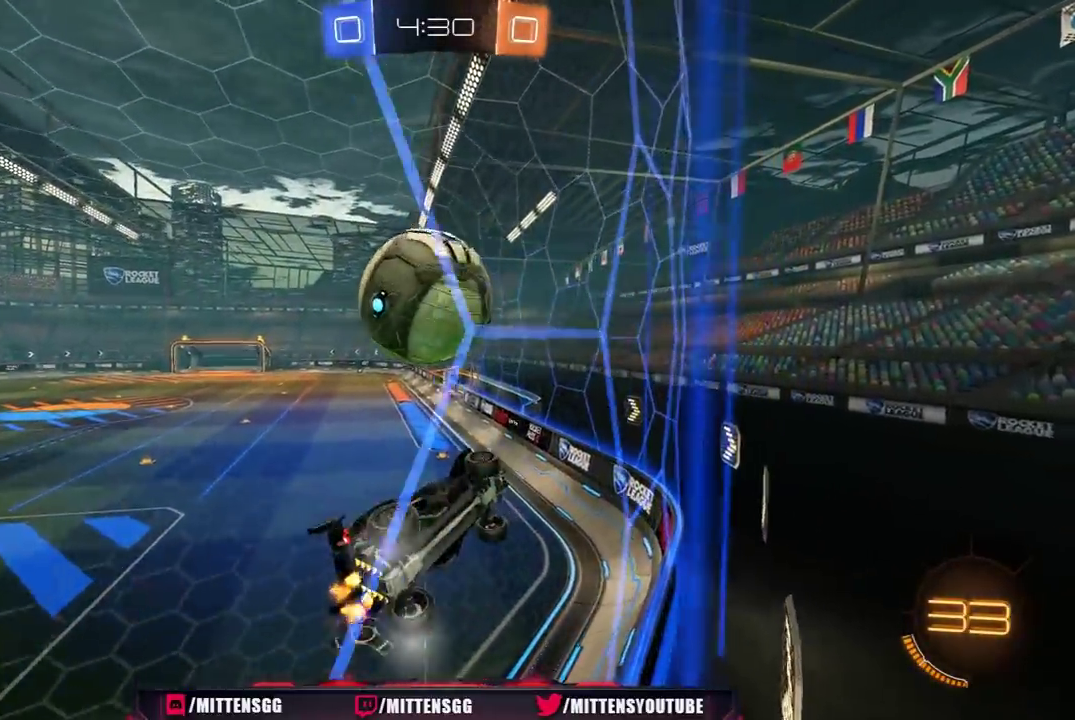
{"buttons": [], "left_stick": "left", "right_stick": "center", "events": [[100, "left_stick", "center"], [150, "left_stick", "left"], [250, "L1", "down"], [367, "L1", "up"], [450, "R2", "up"]]}
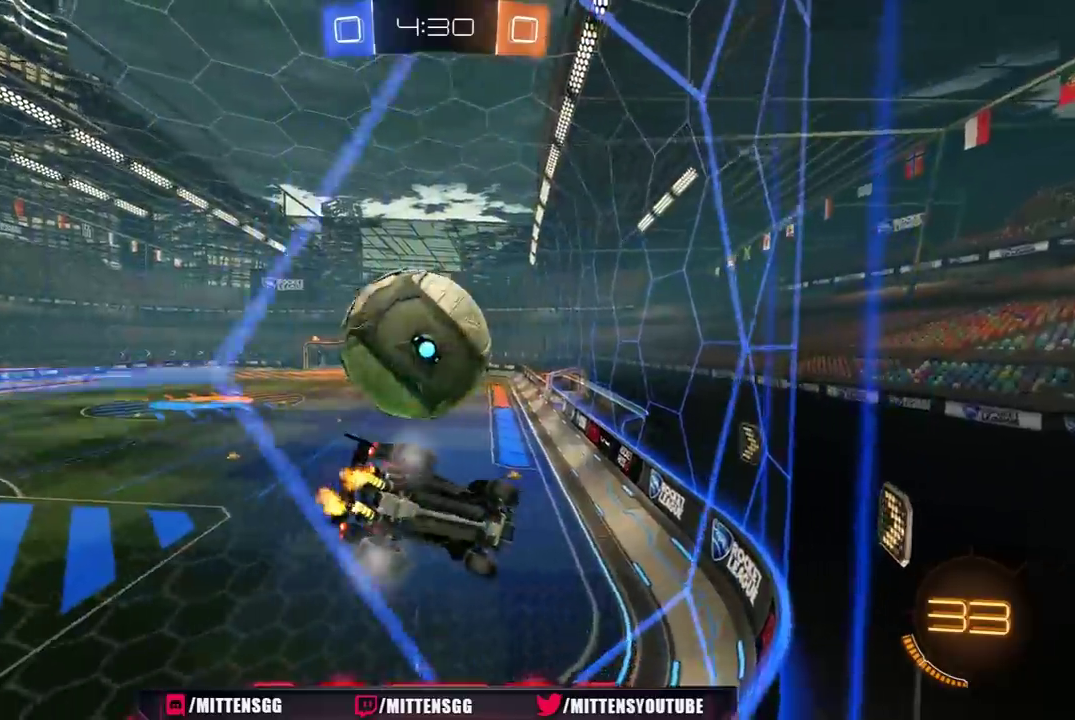
{"buttons": ["R2"], "left_stick": "right", "right_stick": "center", "events": [[100, "R2", "down"], [383, "left_stick", "center"], [467, "left_stick", "right"]]}
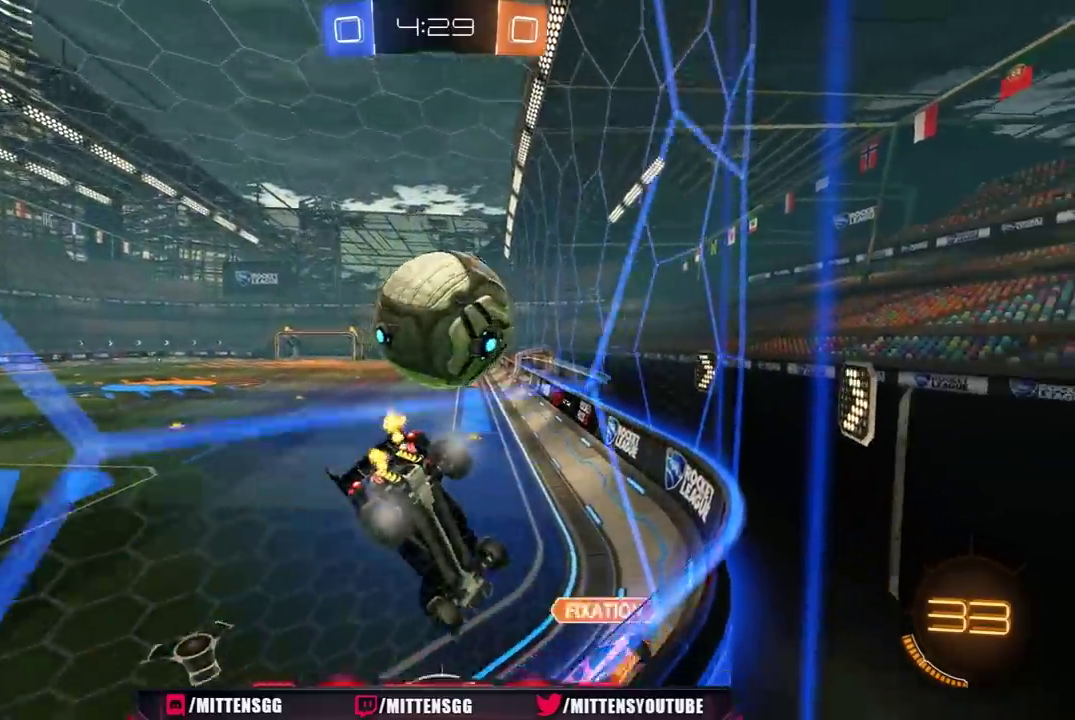
{"buttons": ["R2"], "left_stick": "center", "right_stick": "center", "events": [[117, "left_stick", "center"]]}
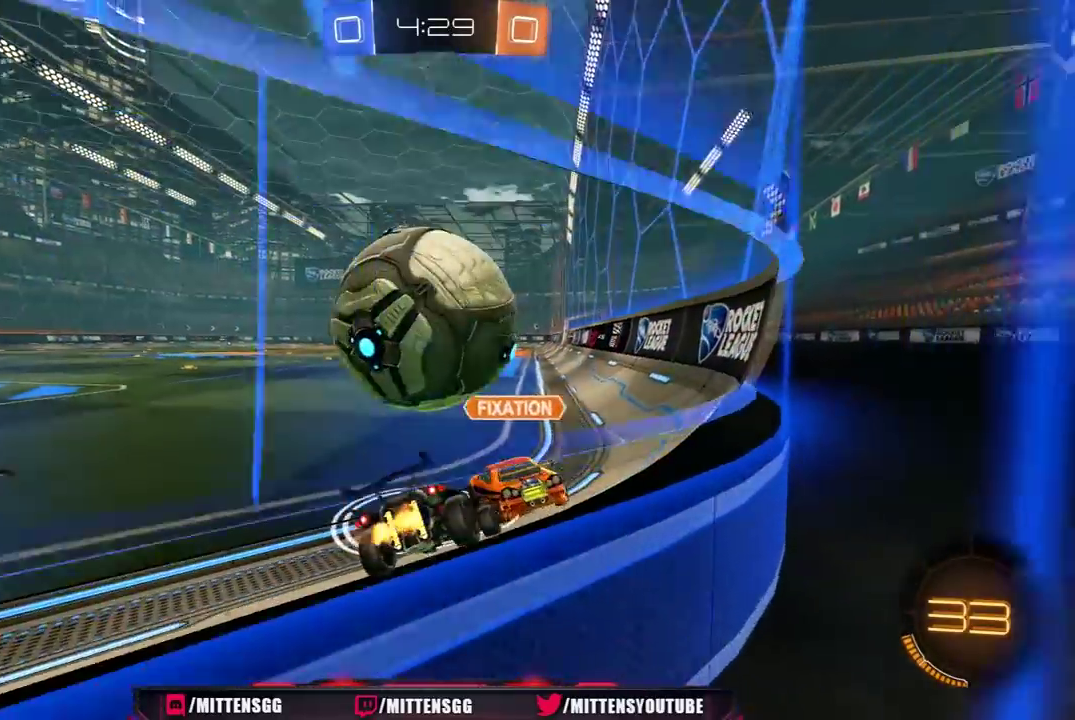
{"buttons": ["R2"], "left_stick": "right", "right_stick": "center", "events": [[17, "left_stick", "left"], [250, "Y", "down"], [317, "Y", "up"], [317, "left_stick", "center"], [400, "left_stick", "right"]]}
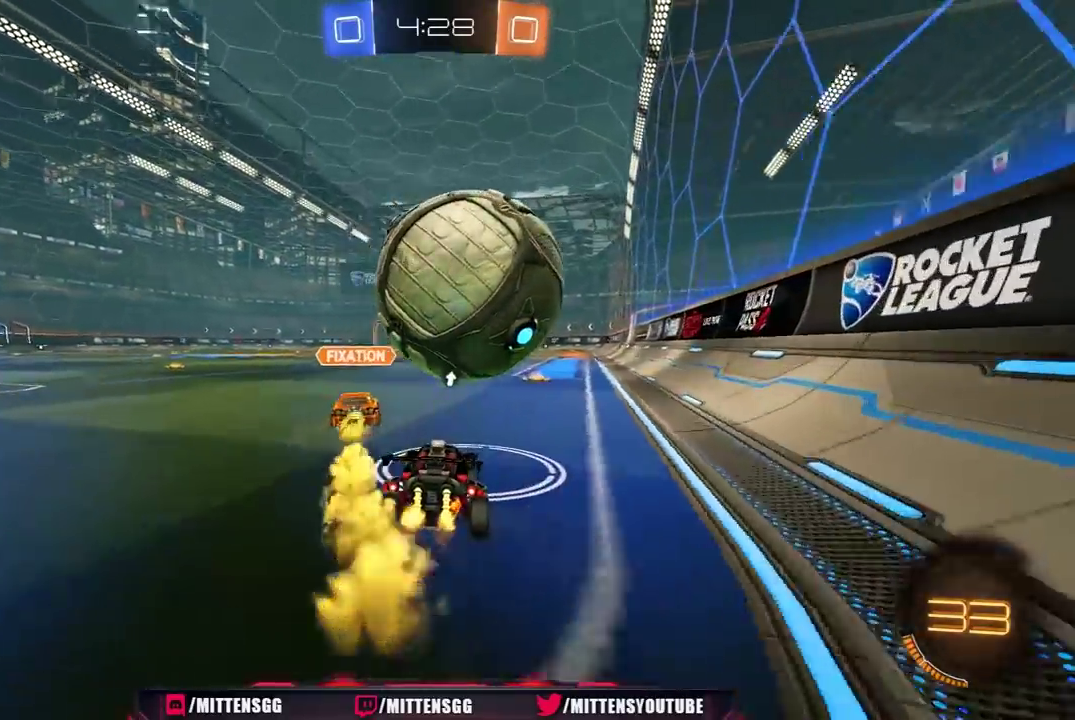
{"buttons": ["R1", "R2"], "left_stick": "center", "right_stick": "center", "events": [[50, "R1", "down"], [50, "left_stick", "center"], [183, "R1", "up"], [250, "left_stick", "left"], [333, "R1", "down"], [333, "left_stick", "center"], [400, "left_stick", "right"], [500, "left_stick", "center"]]}
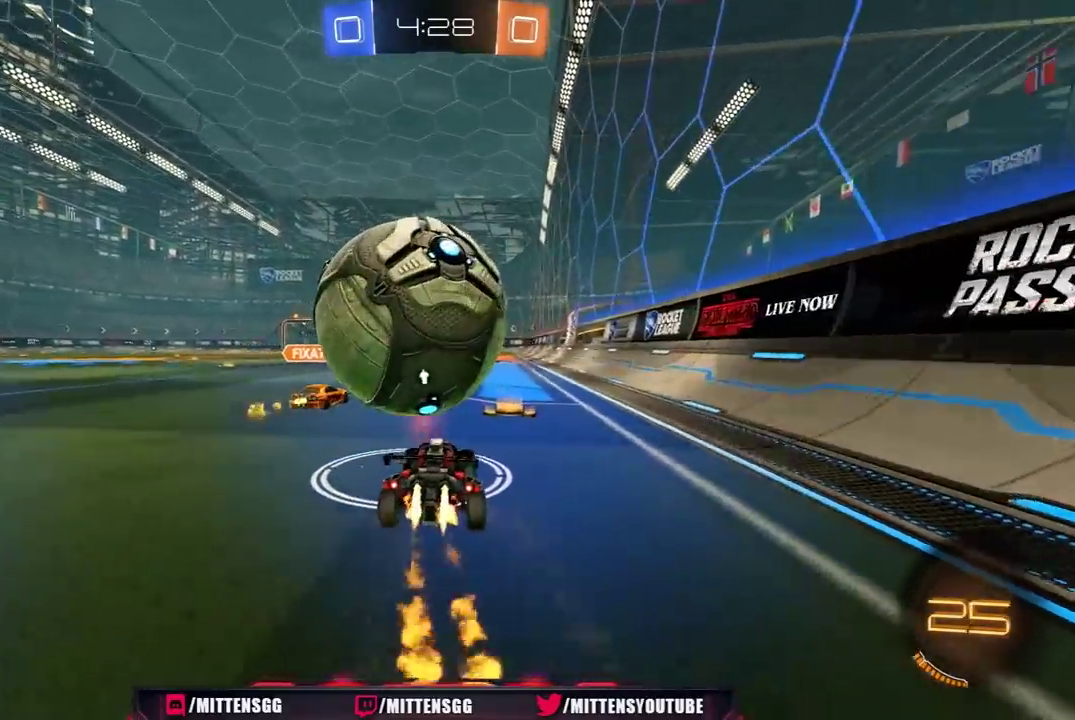
{"buttons": ["L1", "R2"], "left_stick": "up-left", "right_stick": "center", "events": [[83, "A", "down"], [83, "left_stick", "left"], [150, "L1", "down"], [167, "left_stick", "up-left"], [383, "A", "up"], [467, "R1", "up"]]}
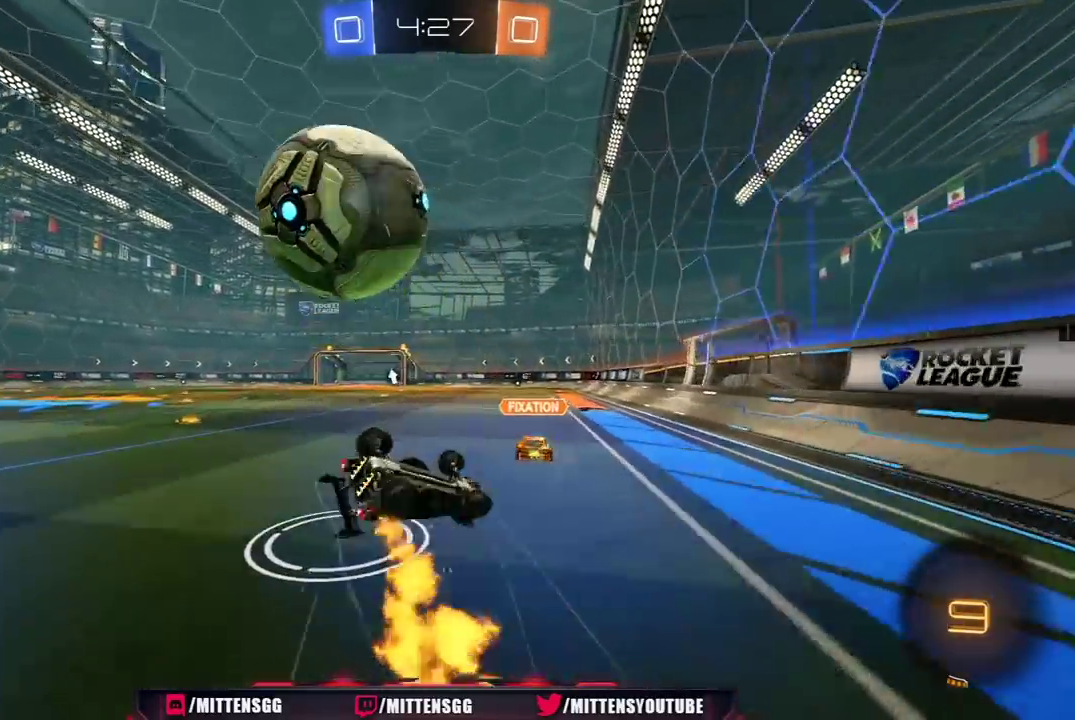
{"buttons": ["R2"], "left_stick": "center", "right_stick": "center", "events": [[150, "left_stick", "left"], [167, "R2", "up"], [317, "R2", "down"], [367, "L1", "up"], [467, "left_stick", "center"]]}
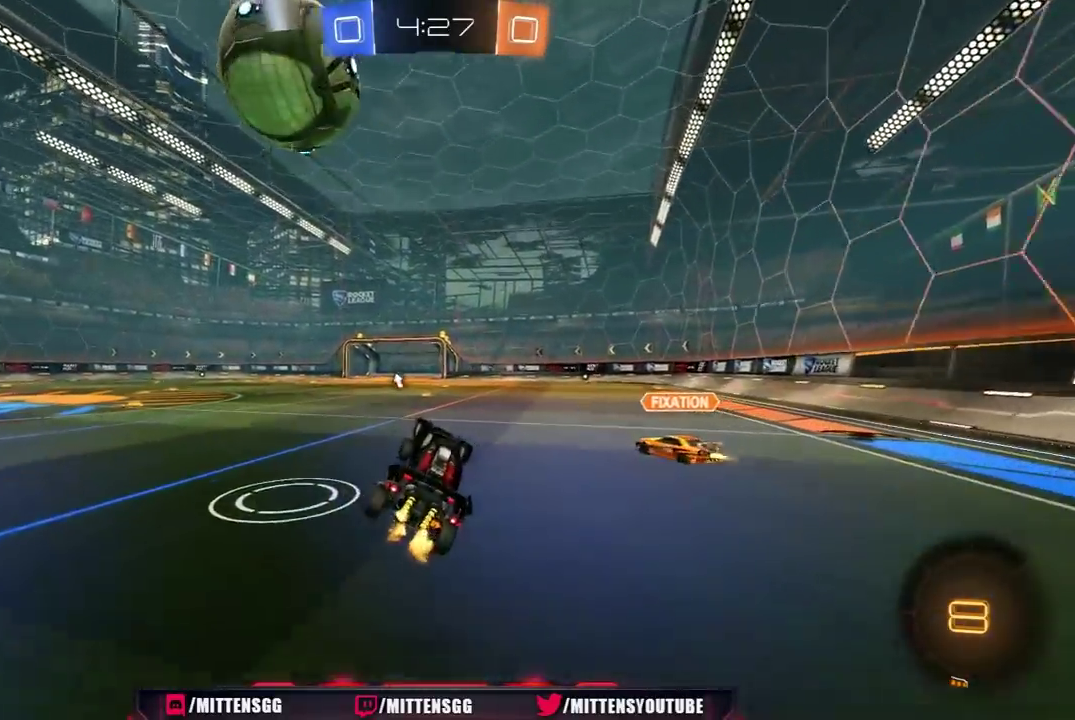
{"buttons": ["A", "L1", "R2", "L3"], "left_stick": "left", "right_stick": "center", "events": [[300, "left_stick", "up-right"], [383, "A", "down"], [400, "left_stick", "left"], [417, "A", "up"], [417, "L1", "down"], [450, "L3", "down"], [467, "A", "down"]]}
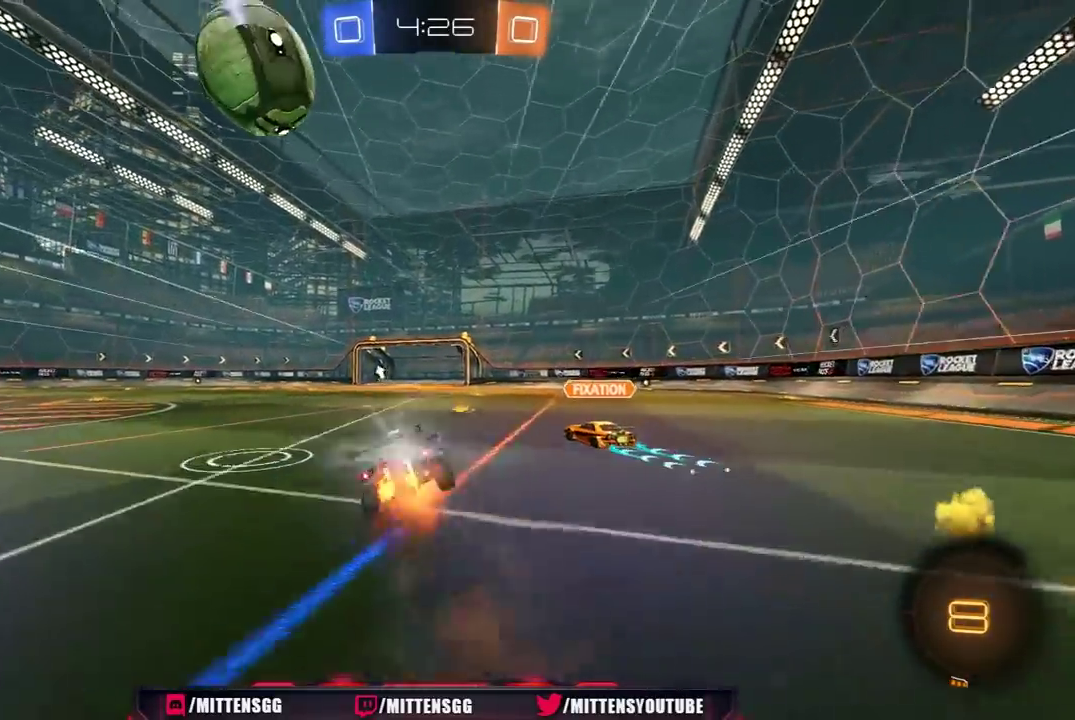
{"buttons": ["L1", "R2"], "left_stick": "left", "right_stick": "center", "events": [[67, "A", "up"], [150, "L3", "up"]]}
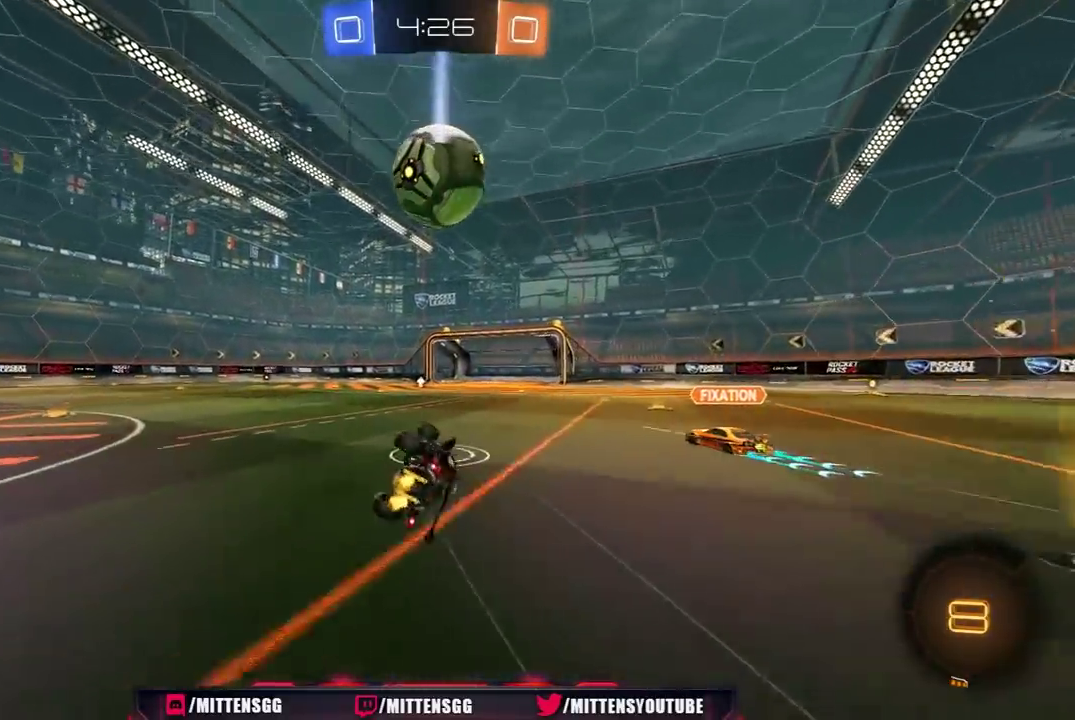
{"buttons": ["R2"], "left_stick": "center", "right_stick": "center", "events": [[117, "L1", "up"], [133, "left_stick", "up-left"], [250, "Y", "down"], [283, "left_stick", "center"], [350, "Y", "up"]]}
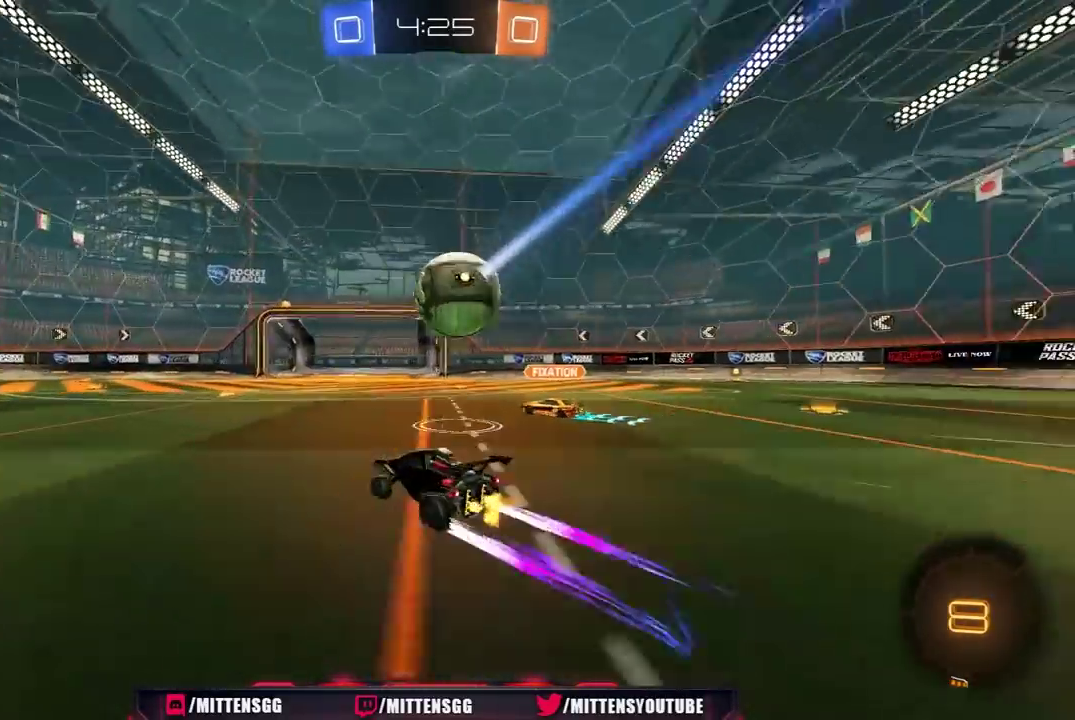
{"buttons": ["R2"], "left_stick": "left", "right_stick": "center", "events": [[383, "left_stick", "left"]]}
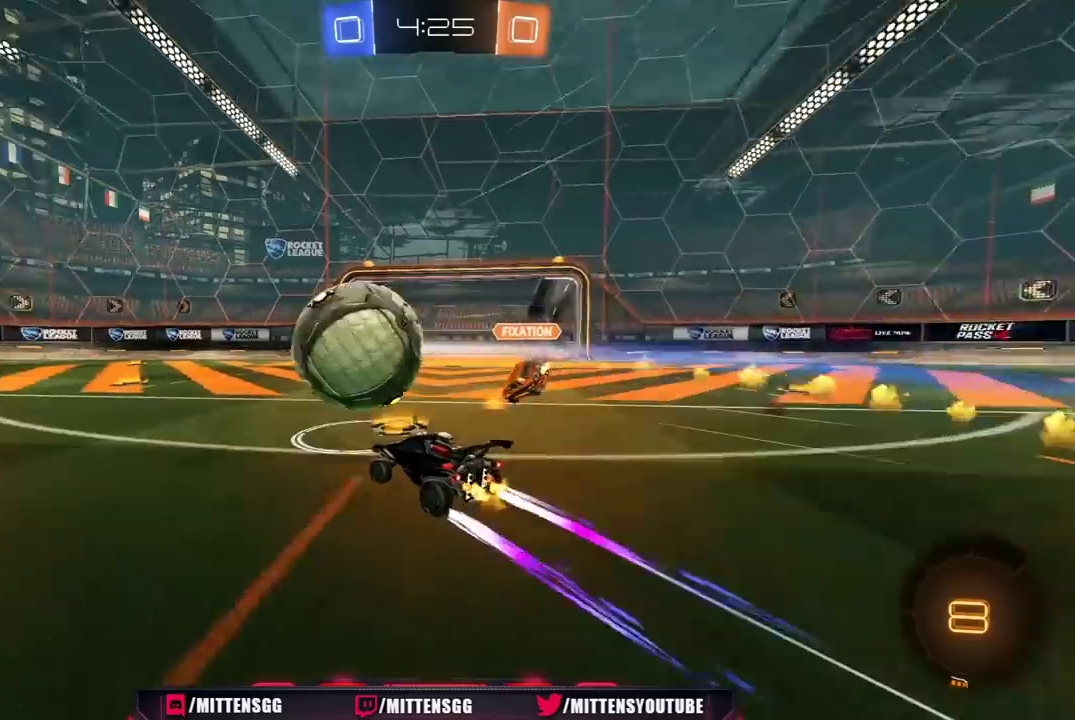
{"buttons": ["R1", "R2"], "left_stick": "center", "right_stick": "center", "events": [[33, "R1", "down"], [50, "Y", "down"], [50, "left_stick", "center"], [167, "Y", "up"], [333, "R1", "up"], [467, "R1", "down"]]}
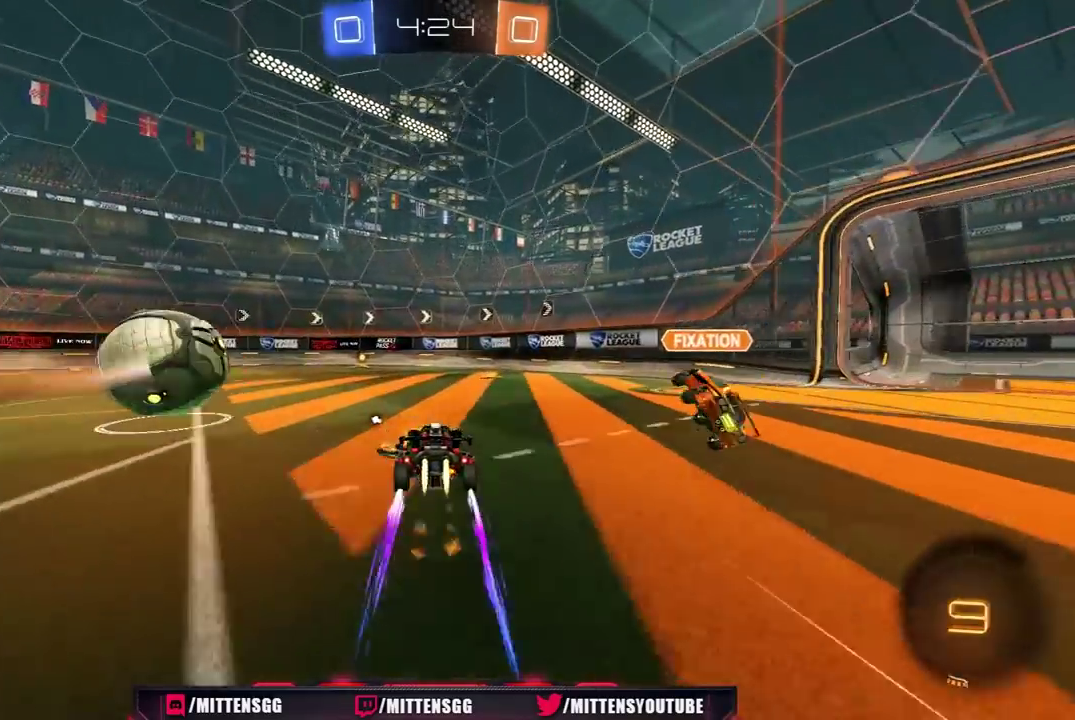
{"buttons": ["R1", "R2"], "left_stick": "center", "right_stick": "center", "events": [[67, "R1", "up"], [67, "left_stick", "left"], [150, "left_stick", "center"], [300, "R1", "down"]]}